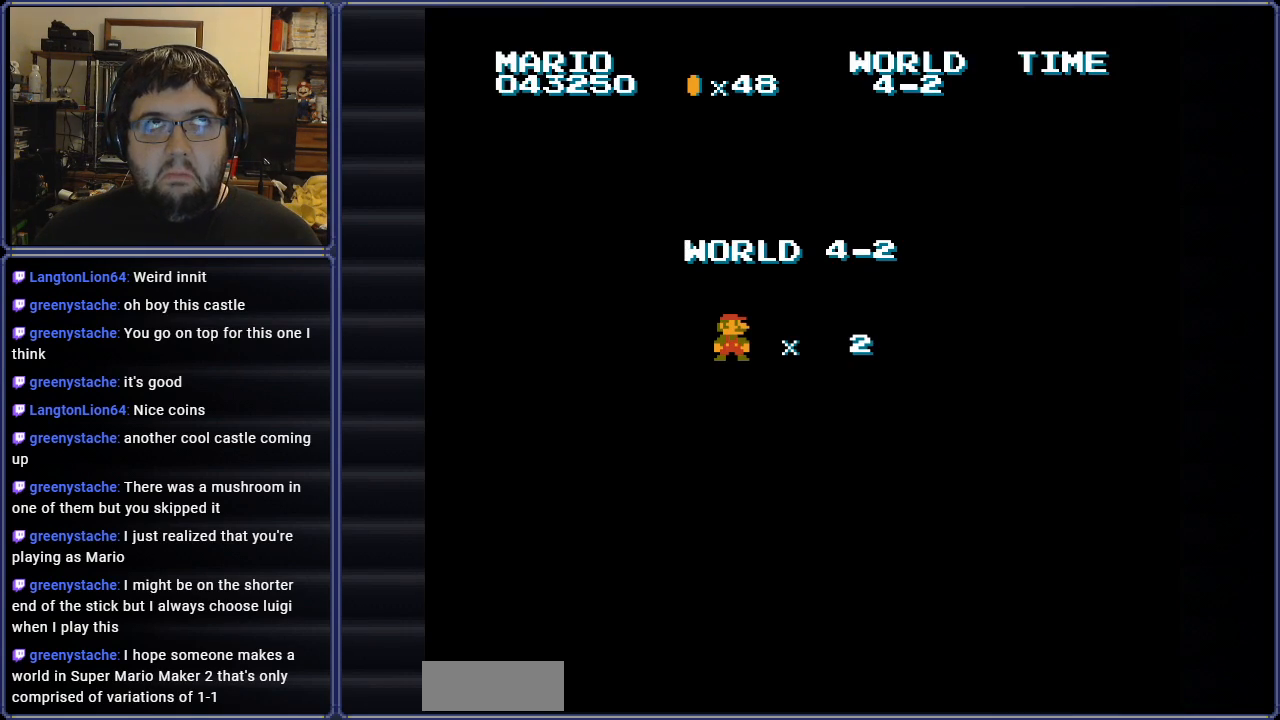
Gameplay with a controller (Nintendo layout); each line is a JSON object with the inputs held at the frame after it. "events" lists button and stick changes between this image and that frame as [ms after this image, input, new state], when the widget could be followed in between. Not read: L3 R3.
{"buttons": [], "events": []}
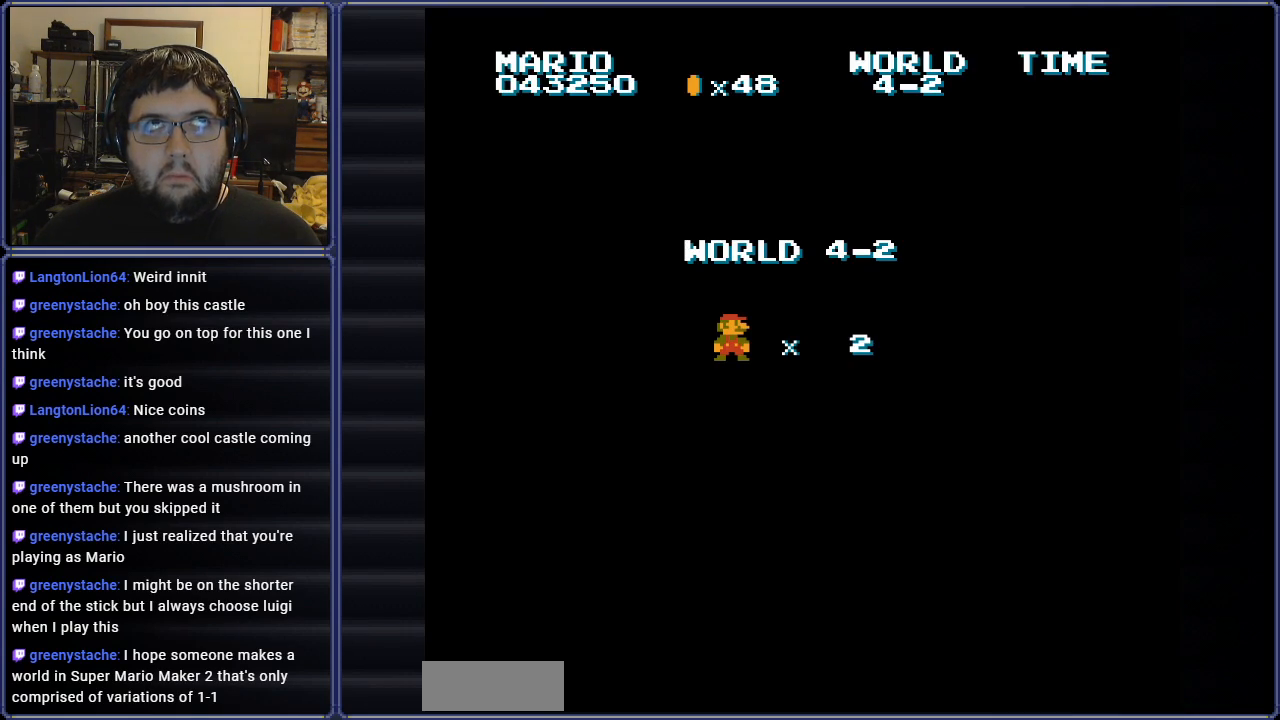
{"buttons": [], "events": []}
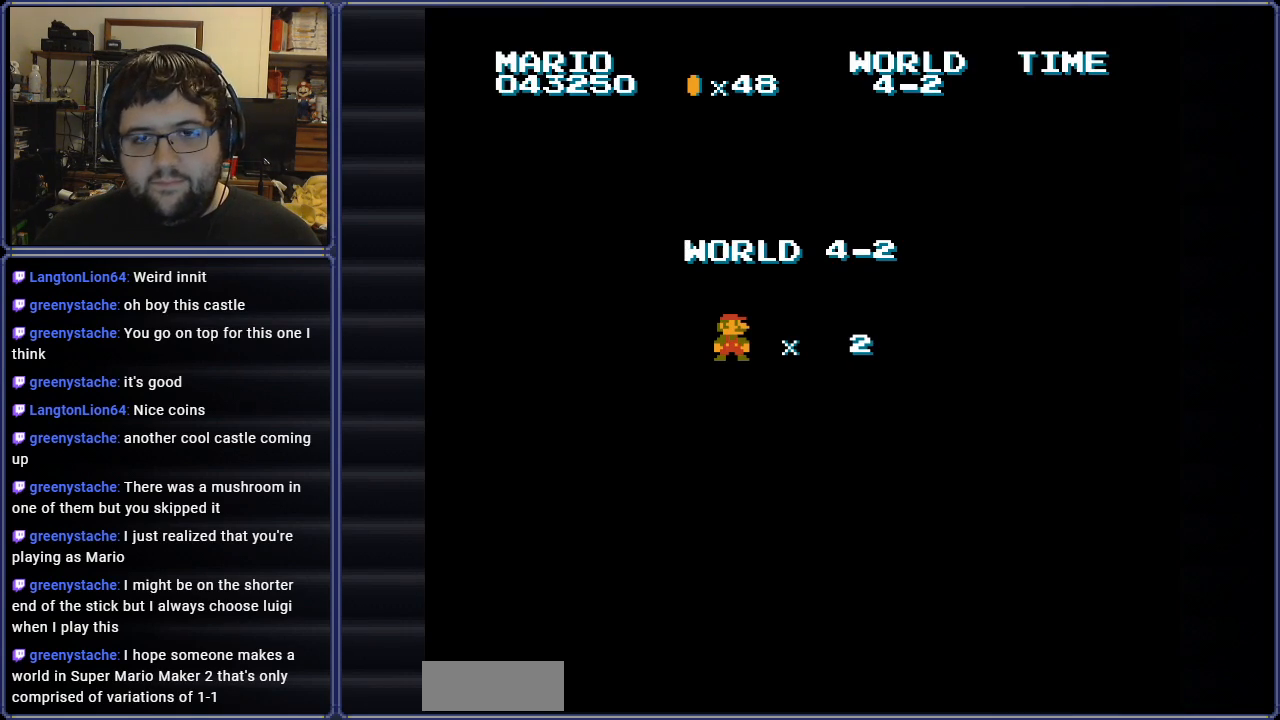
{"buttons": ["A"], "events": [[167, "A", "down"], [334, "A", "up"], [467, "A", "down"]]}
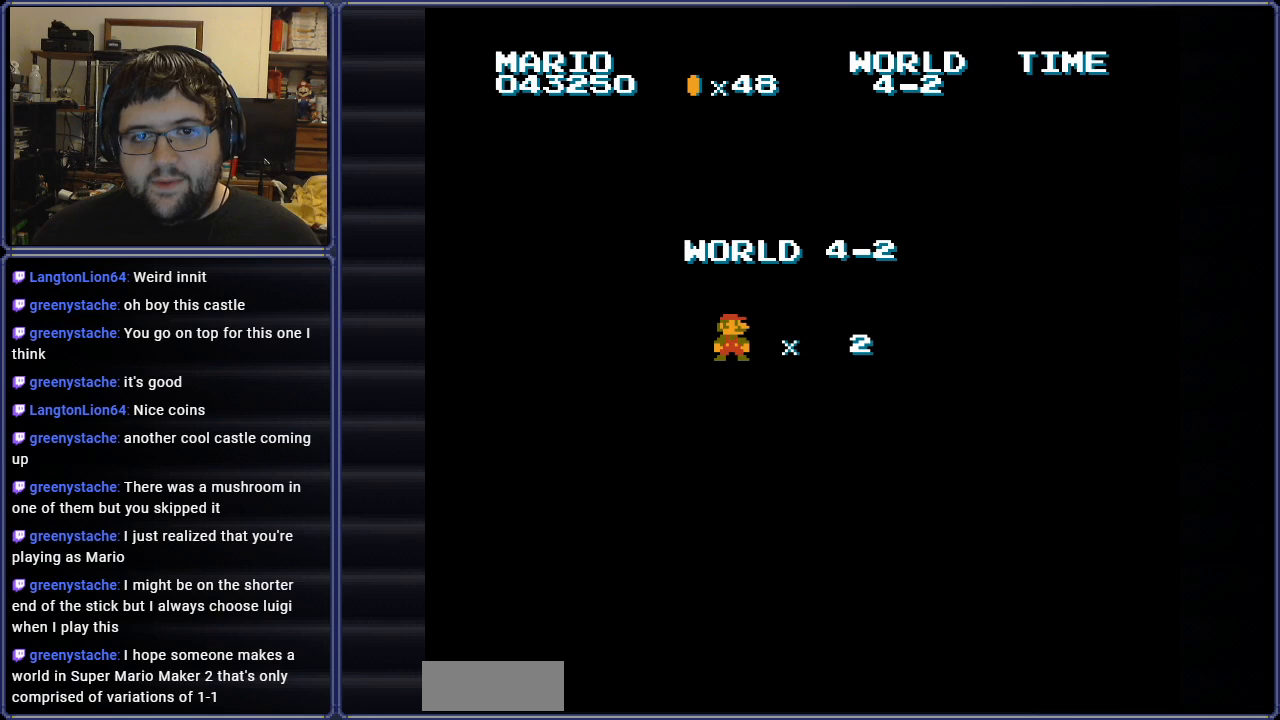
{"buttons": [], "events": [[84, "A", "up"]]}
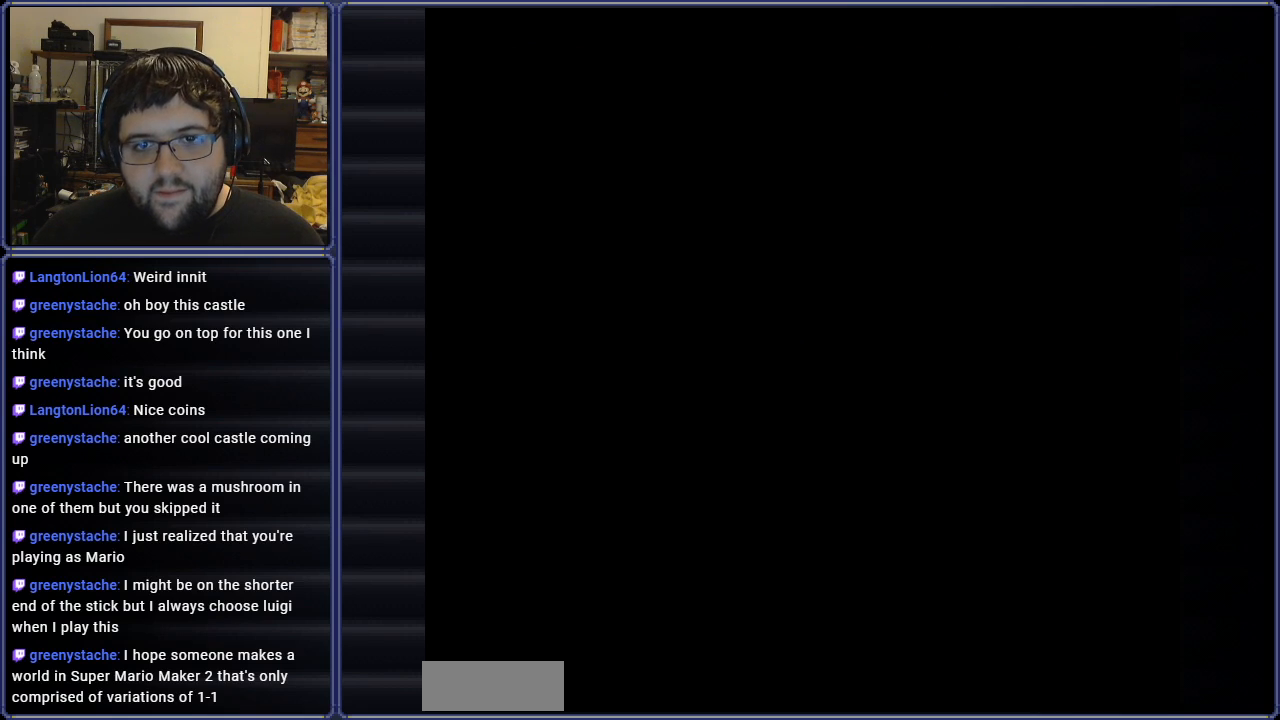
{"buttons": ["B", "DPAD_RIGHT"], "events": [[250, "DPAD_RIGHT", "down"], [384, "B", "down"]]}
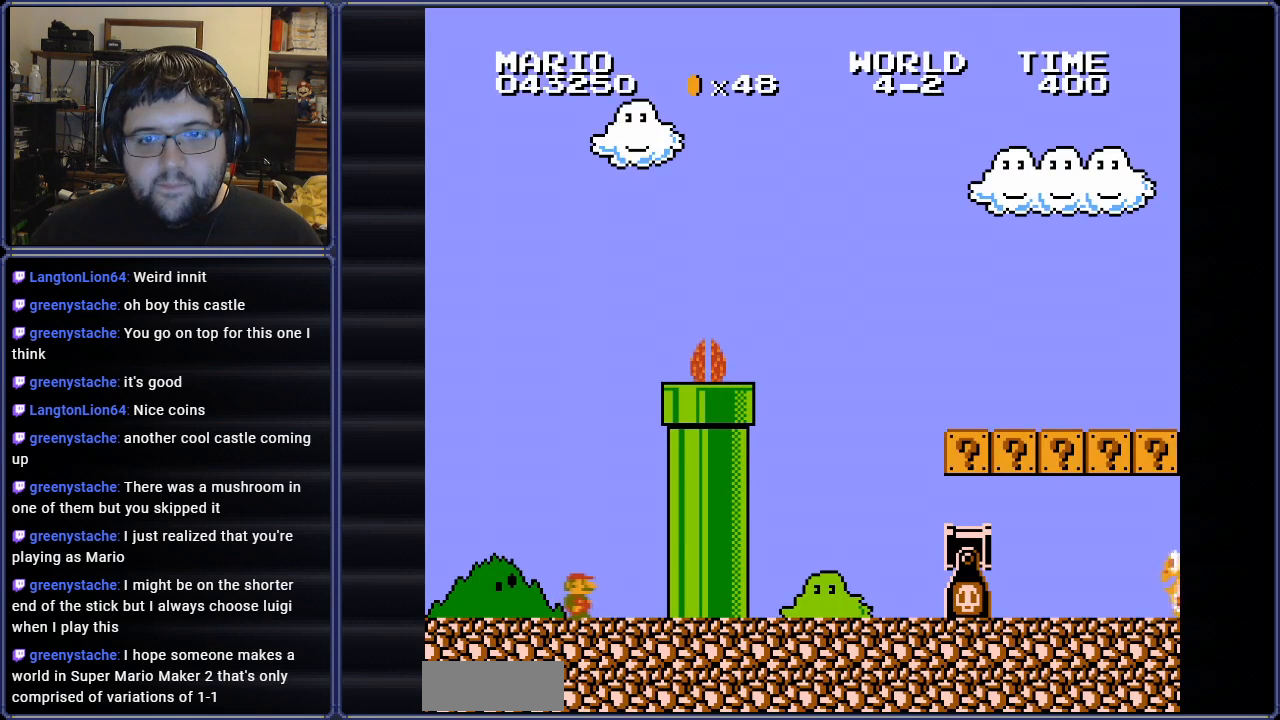
{"buttons": ["A", "B"], "events": [[418, "DPAD_RIGHT", "up"], [484, "A", "down"]]}
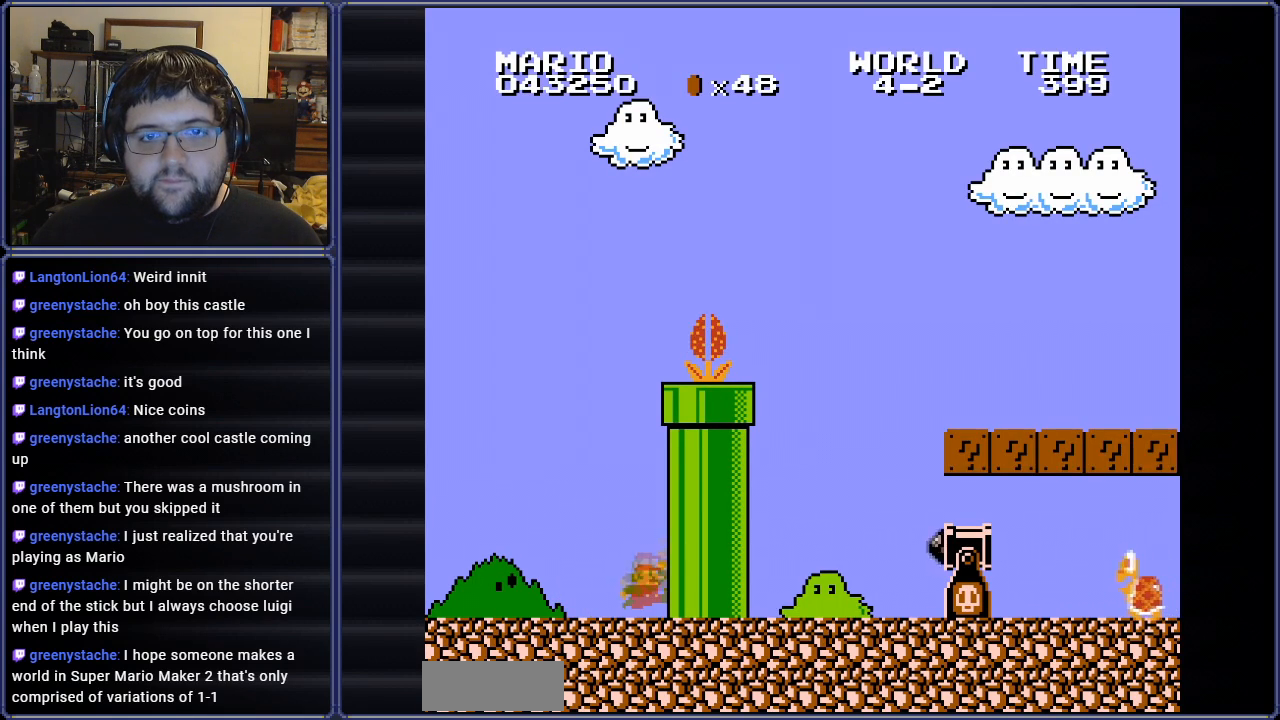
{"buttons": ["A", "B", "DPAD_RIGHT"], "events": [[367, "DPAD_RIGHT", "down"]]}
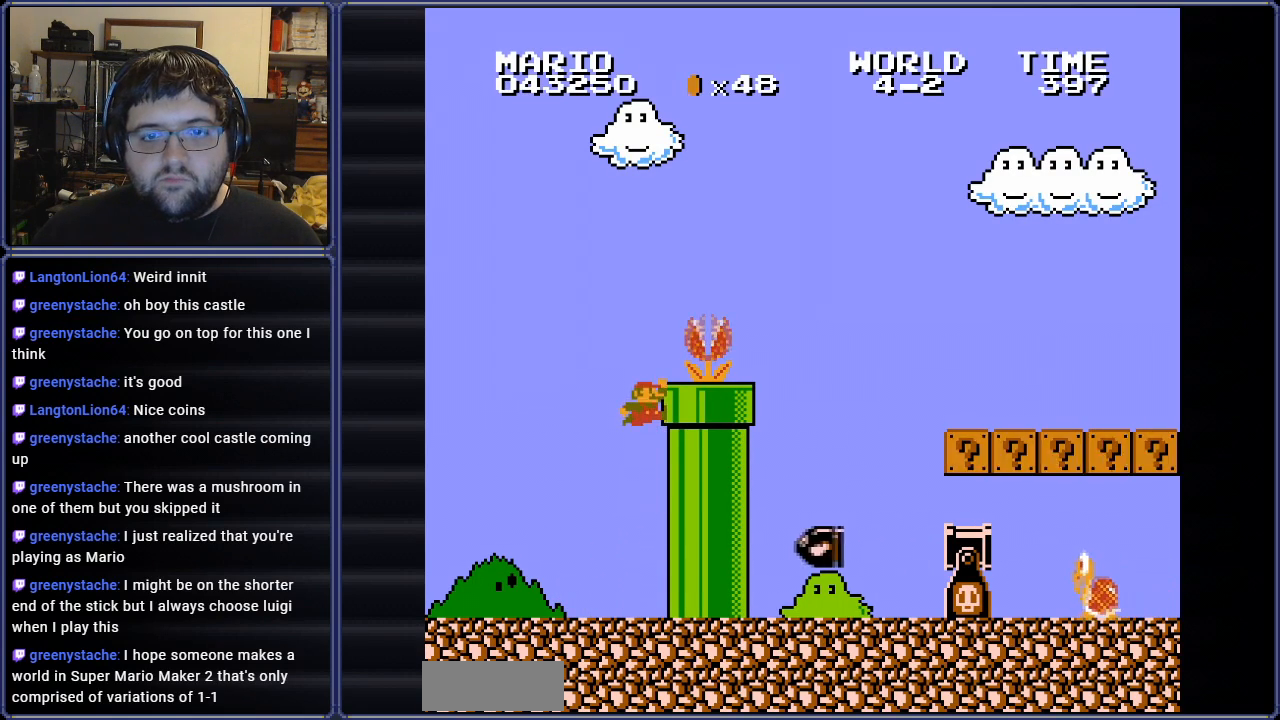
{"buttons": ["A", "B", "DPAD_RIGHT"], "events": [[17, "A", "up"], [34, "DPAD_RIGHT", "up"], [101, "DPAD_LEFT", "down"], [351, "DPAD_LEFT", "up"], [418, "A", "down"], [418, "DPAD_RIGHT", "down"]]}
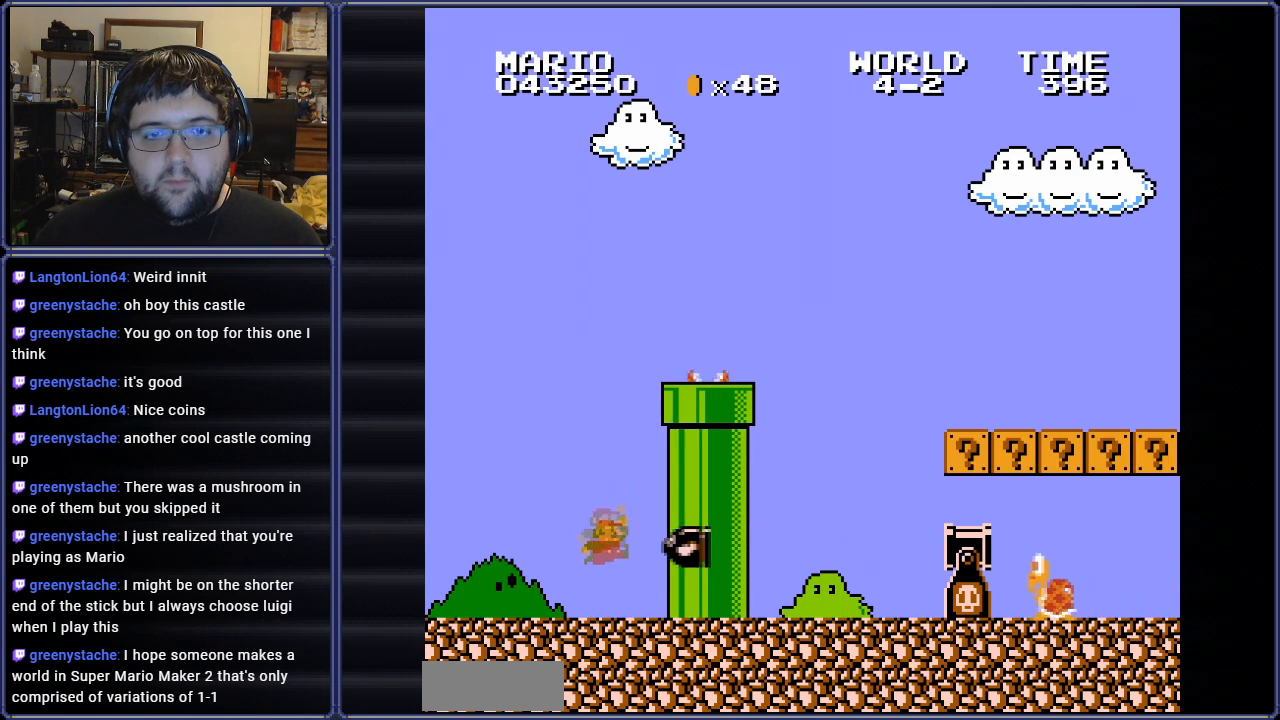
{"buttons": ["A", "B", "DPAD_RIGHT"], "events": [[67, "A", "up"], [267, "A", "down"]]}
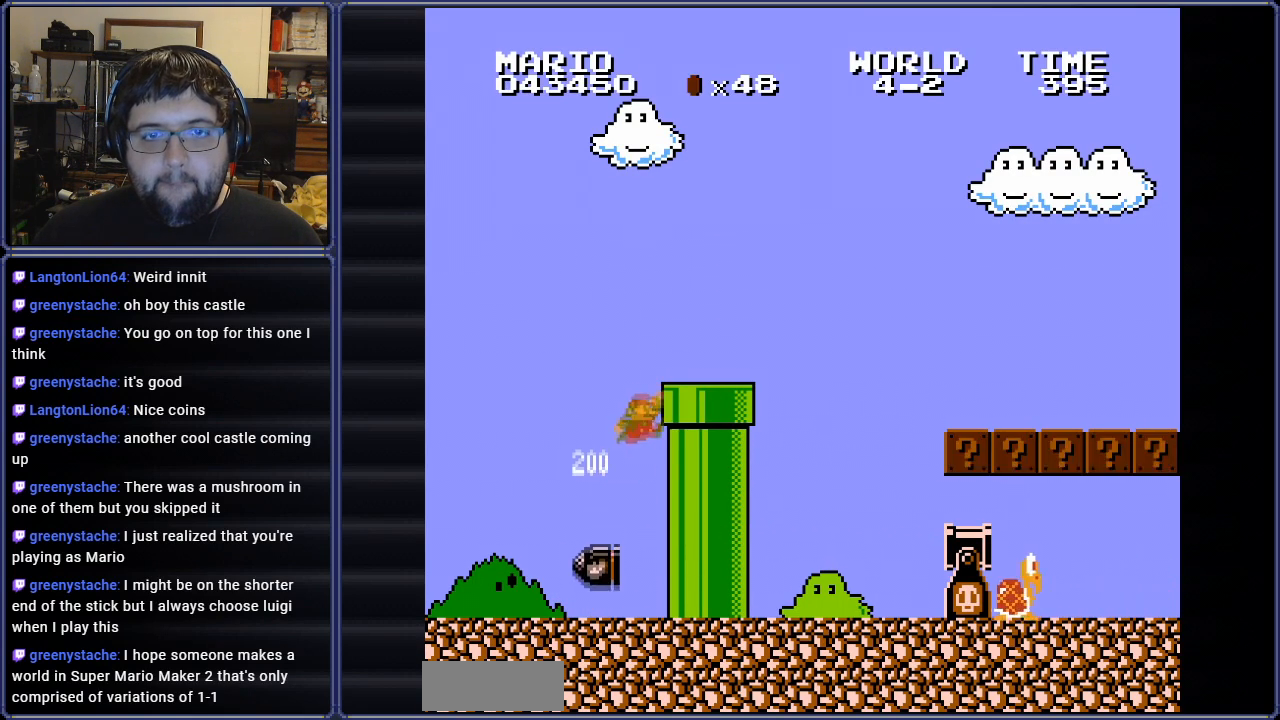
{"buttons": ["B", "DPAD_LEFT"], "events": [[317, "A", "up"], [351, "DPAD_RIGHT", "up"], [401, "DPAD_LEFT", "down"]]}
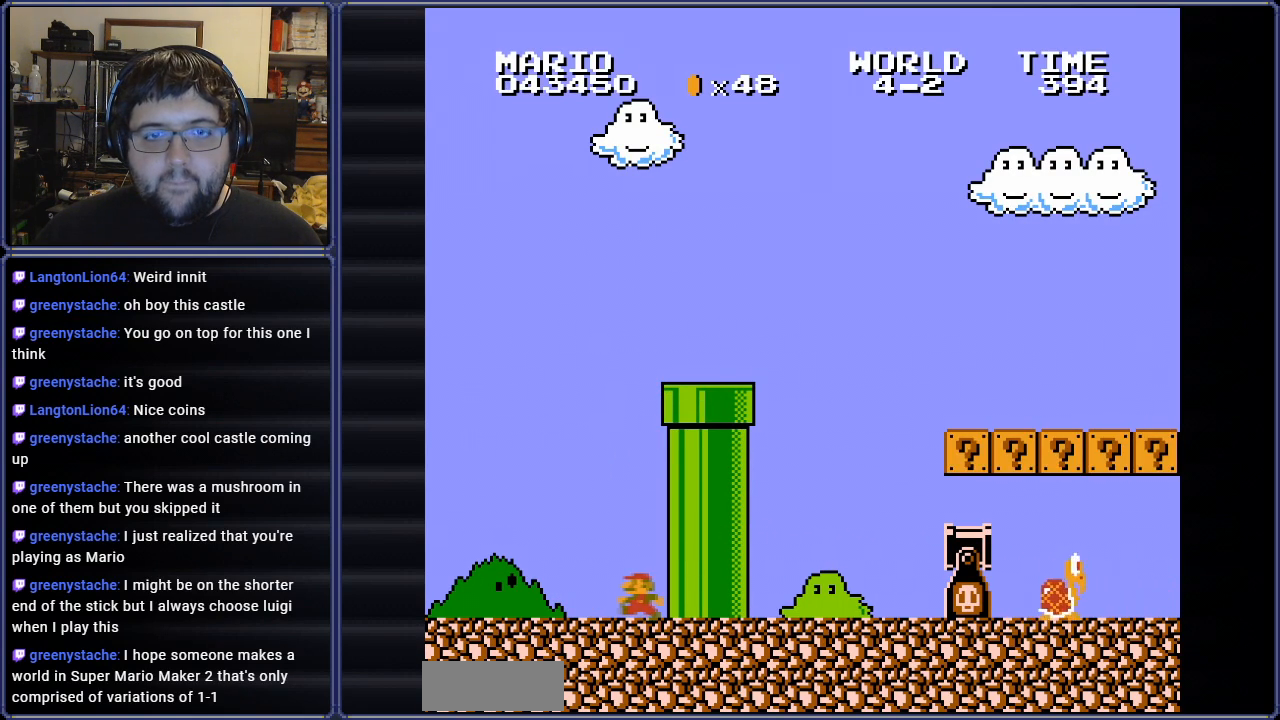
{"buttons": ["B", "DPAD_LEFT"], "events": []}
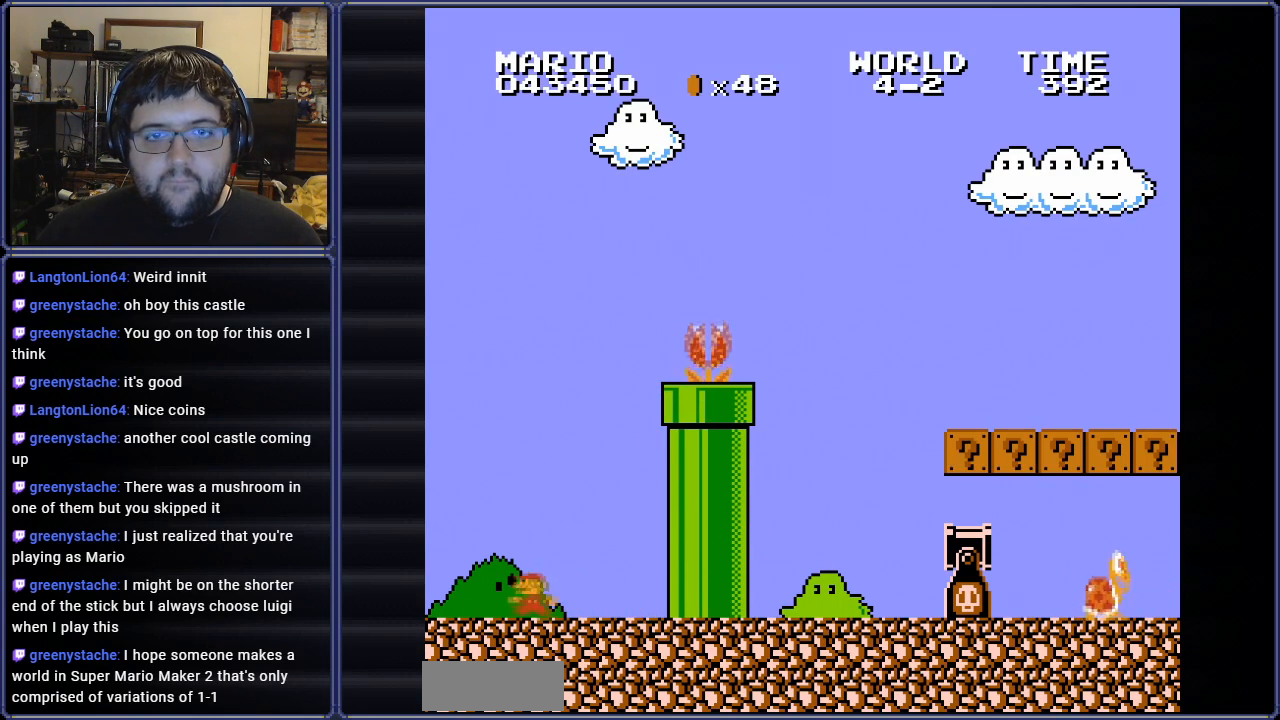
{"buttons": ["B", "DPAD_RIGHT"], "events": [[184, "DPAD_LEFT", "up"], [484, "DPAD_RIGHT", "down"]]}
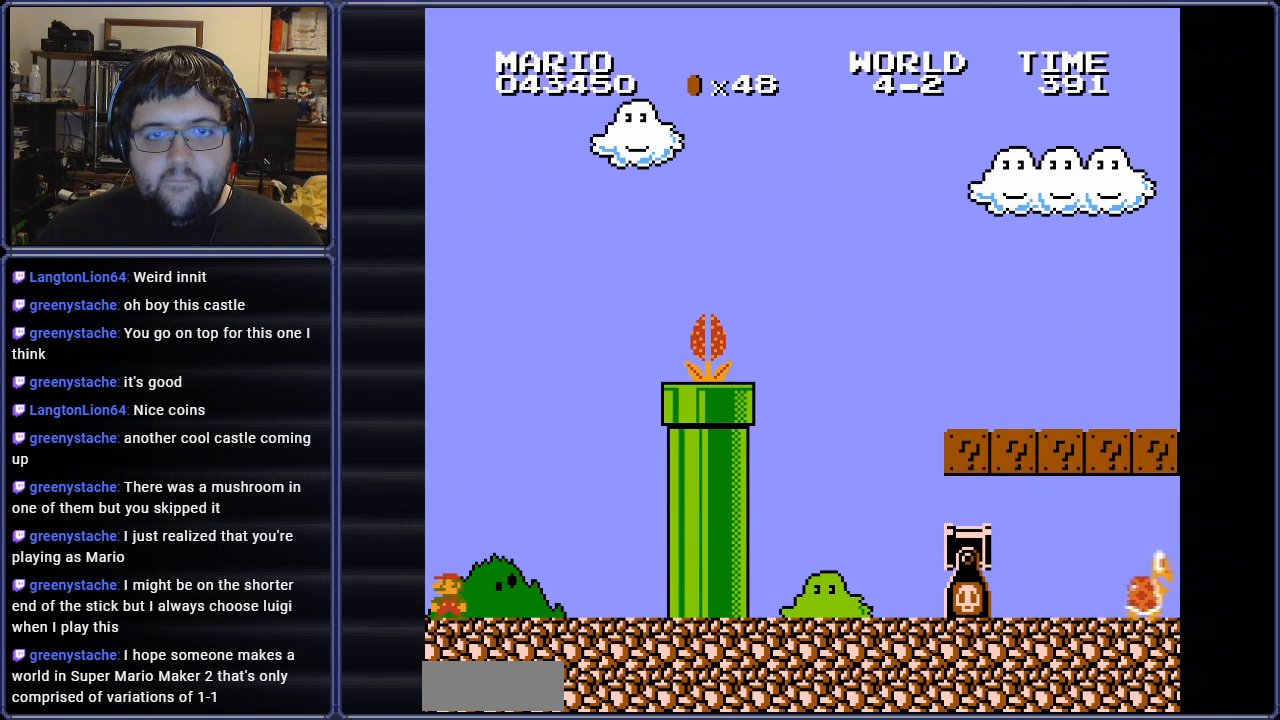
{"buttons": ["B", "DPAD_RIGHT"], "events": []}
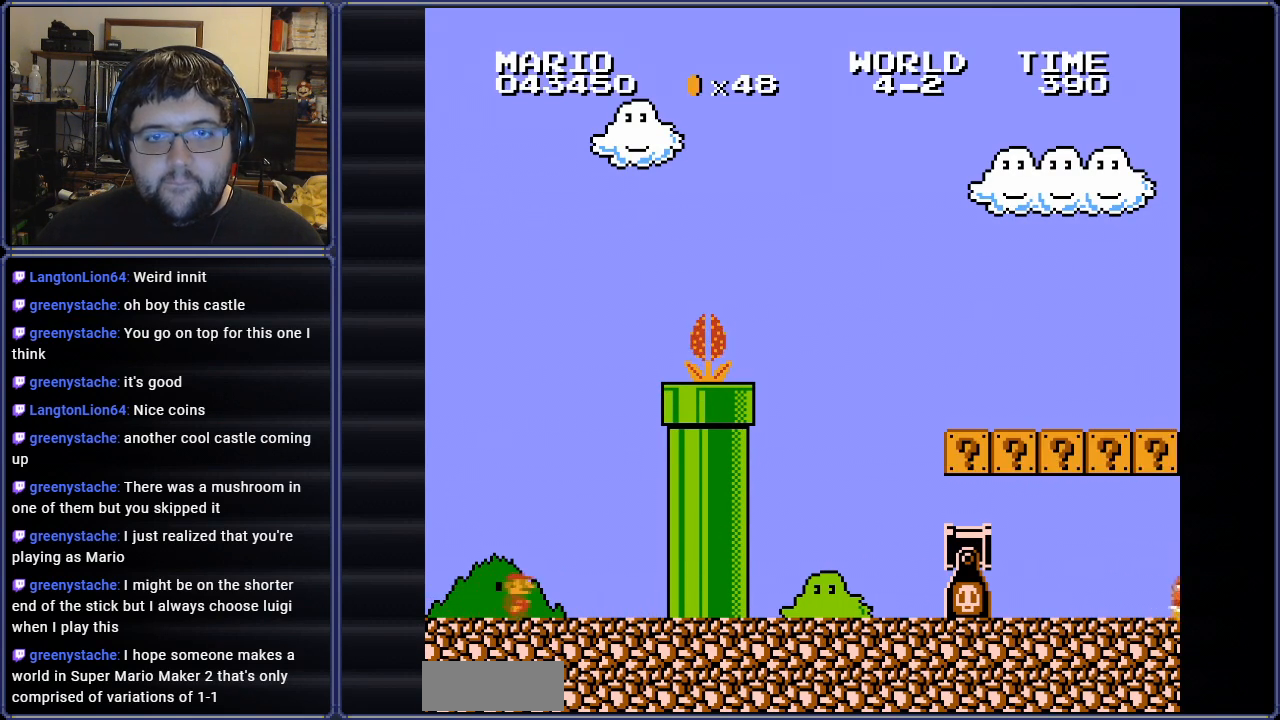
{"buttons": ["A", "B", "DPAD_RIGHT"], "events": [[233, "A", "down"]]}
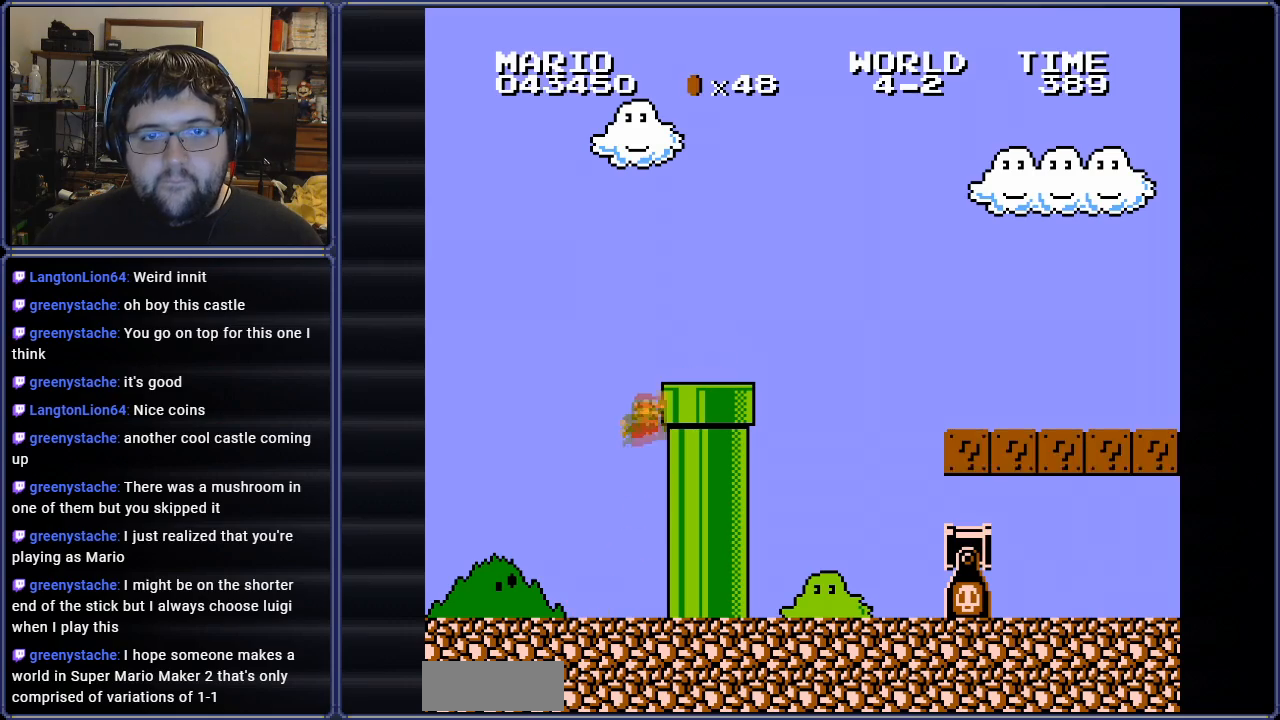
{"buttons": ["B", "DPAD_RIGHT"], "events": [[351, "A", "up"]]}
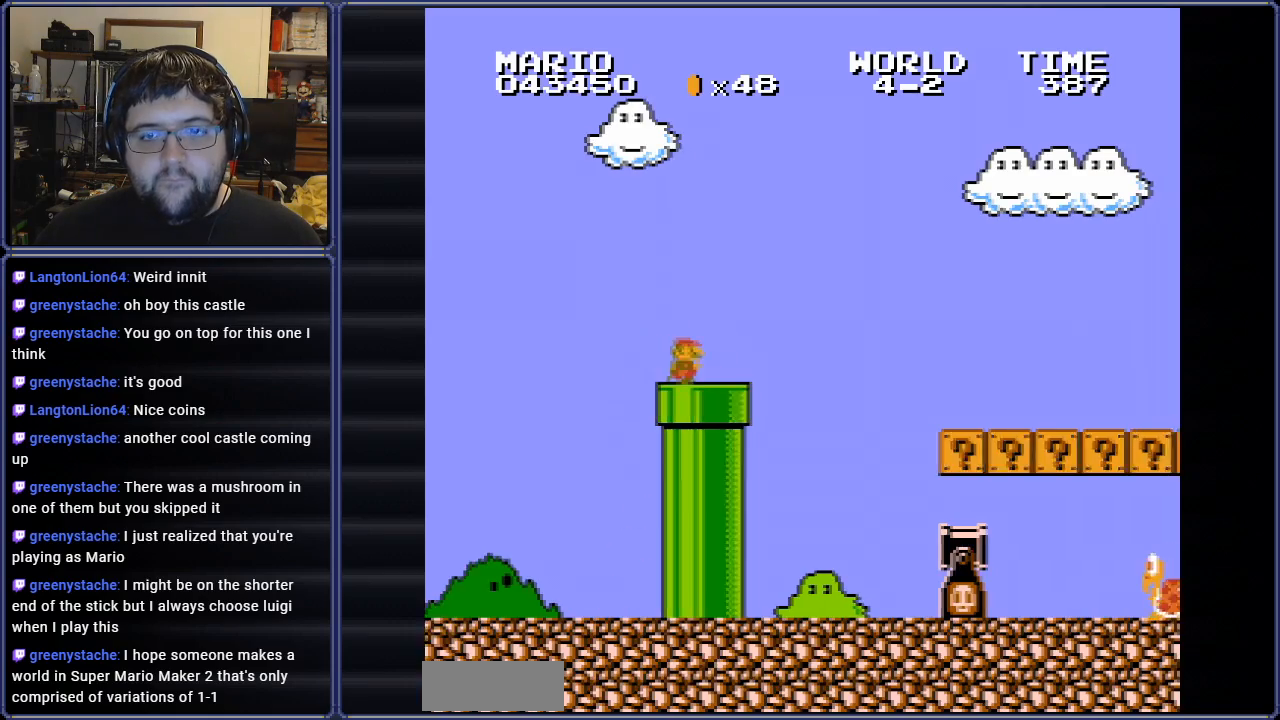
{"buttons": ["B", "DPAD_RIGHT"], "events": [[250, "DPAD_RIGHT", "up"], [400, "DPAD_RIGHT", "down"]]}
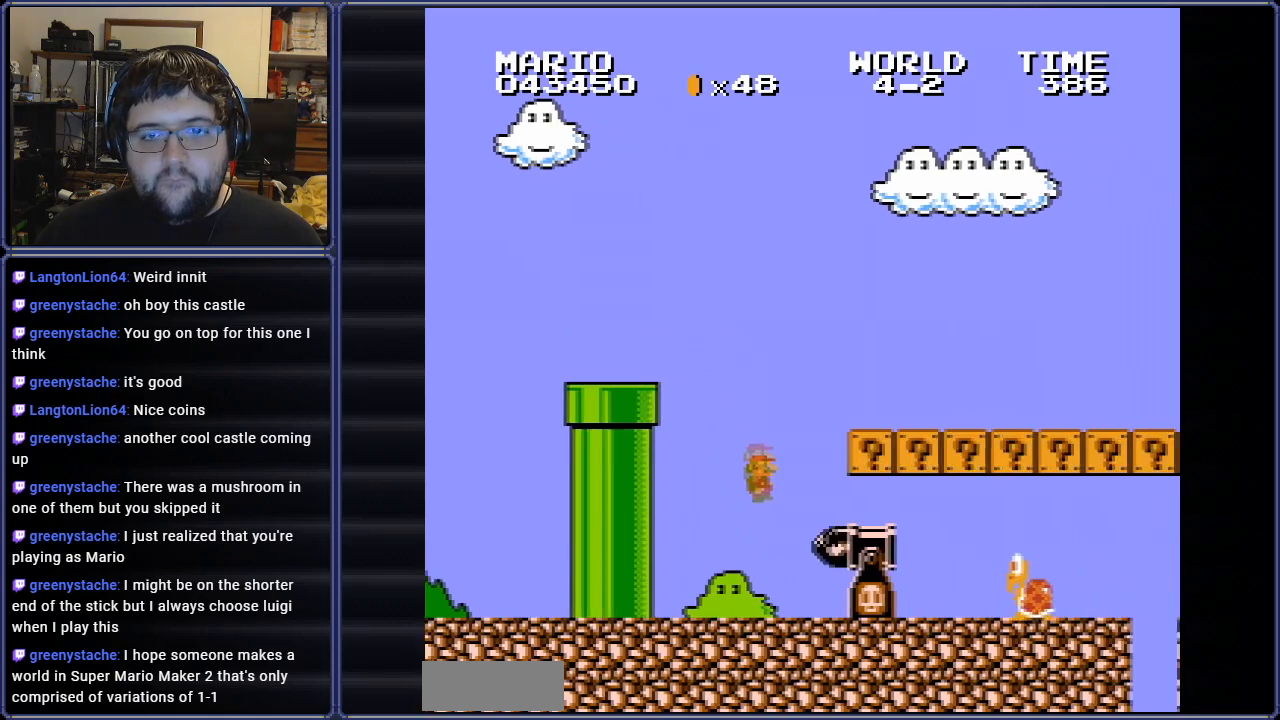
{"buttons": ["B"], "events": [[317, "DPAD_RIGHT", "up"]]}
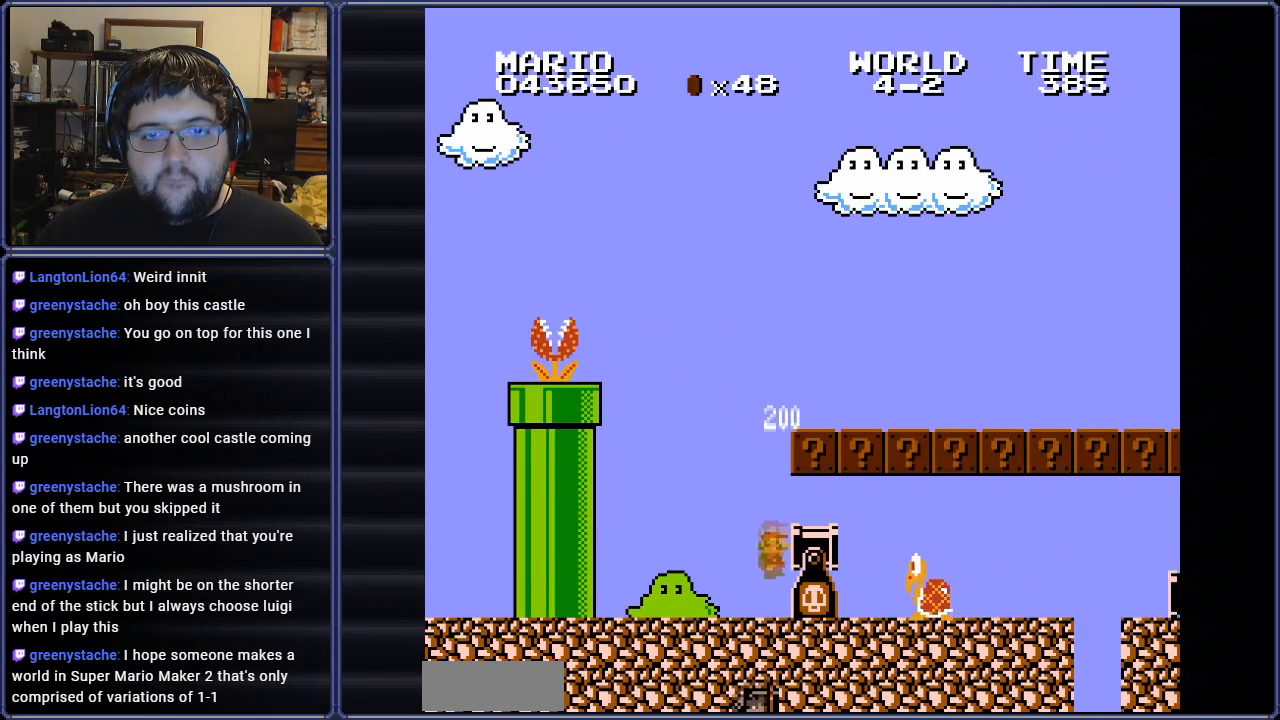
{"buttons": ["DPAD_RIGHT"], "events": [[100, "B", "up"], [150, "DPAD_RIGHT", "down"], [250, "A", "down"], [367, "A", "up"]]}
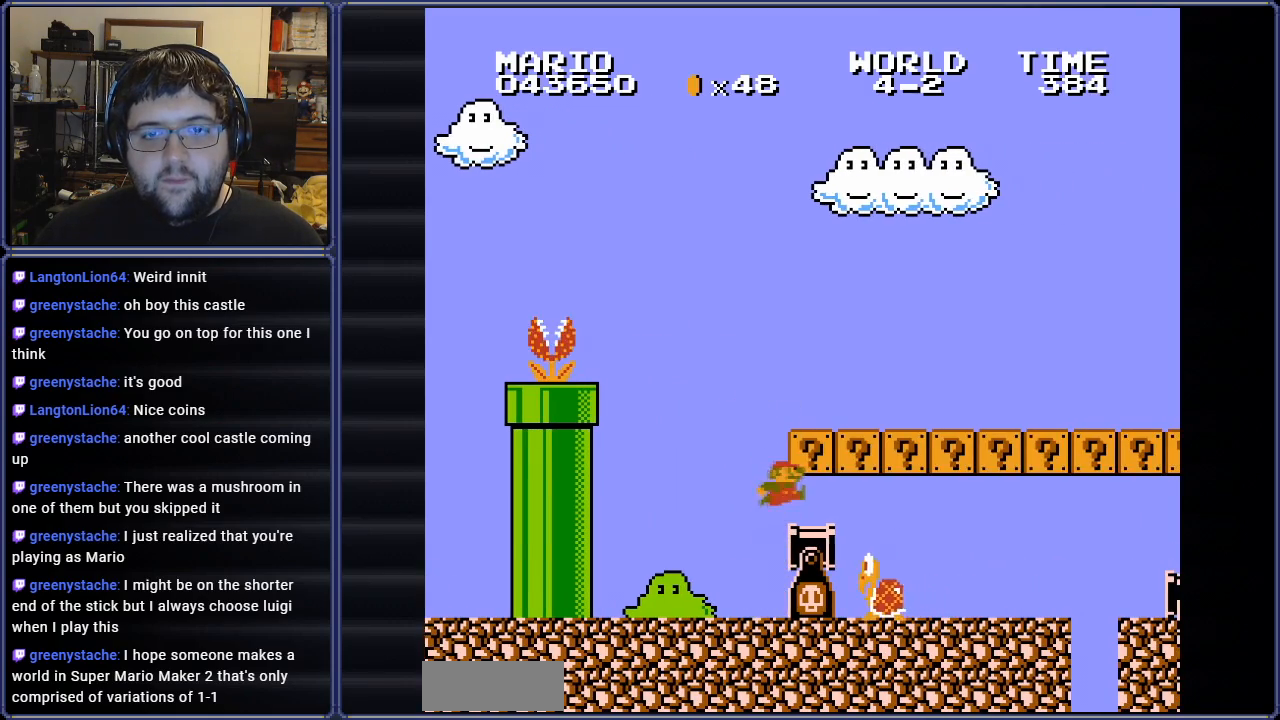
{"buttons": ["DPAD_LEFT"], "events": [[150, "DPAD_RIGHT", "up"], [200, "DPAD_LEFT", "down"], [334, "A", "down"], [484, "A", "up"]]}
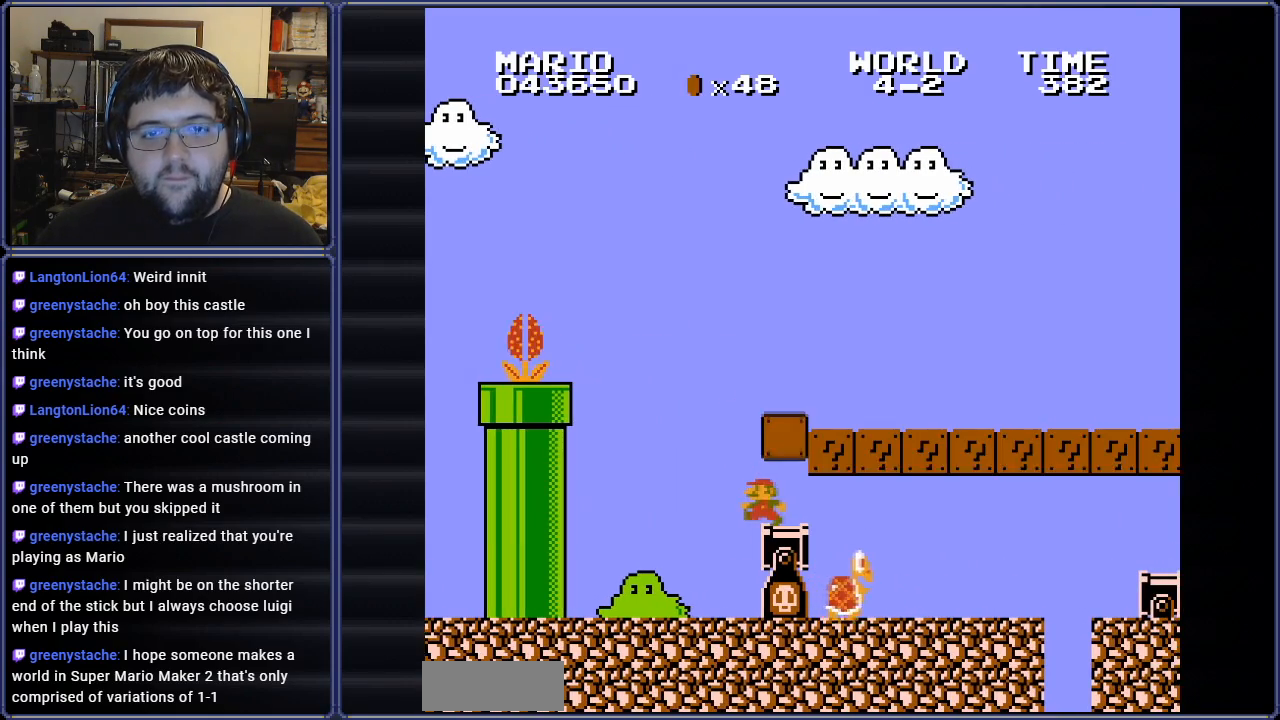
{"buttons": ["A"], "events": [[83, "DPAD_LEFT", "up"], [183, "DPAD_RIGHT", "down"], [250, "DPAD_RIGHT", "up"], [333, "DPAD_RIGHT", "down"], [383, "A", "down"], [484, "DPAD_RIGHT", "up"]]}
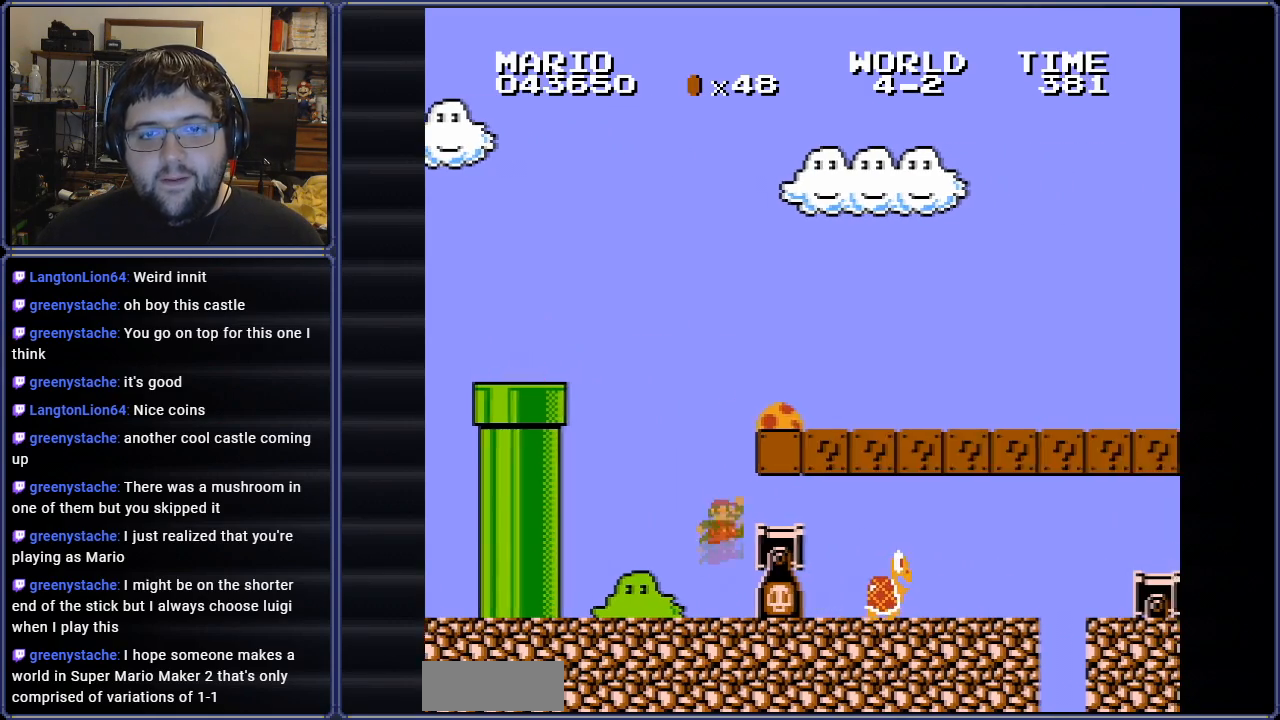
{"buttons": ["DPAD_RIGHT"], "events": [[17, "DPAD_RIGHT", "down"], [501, "A", "up"]]}
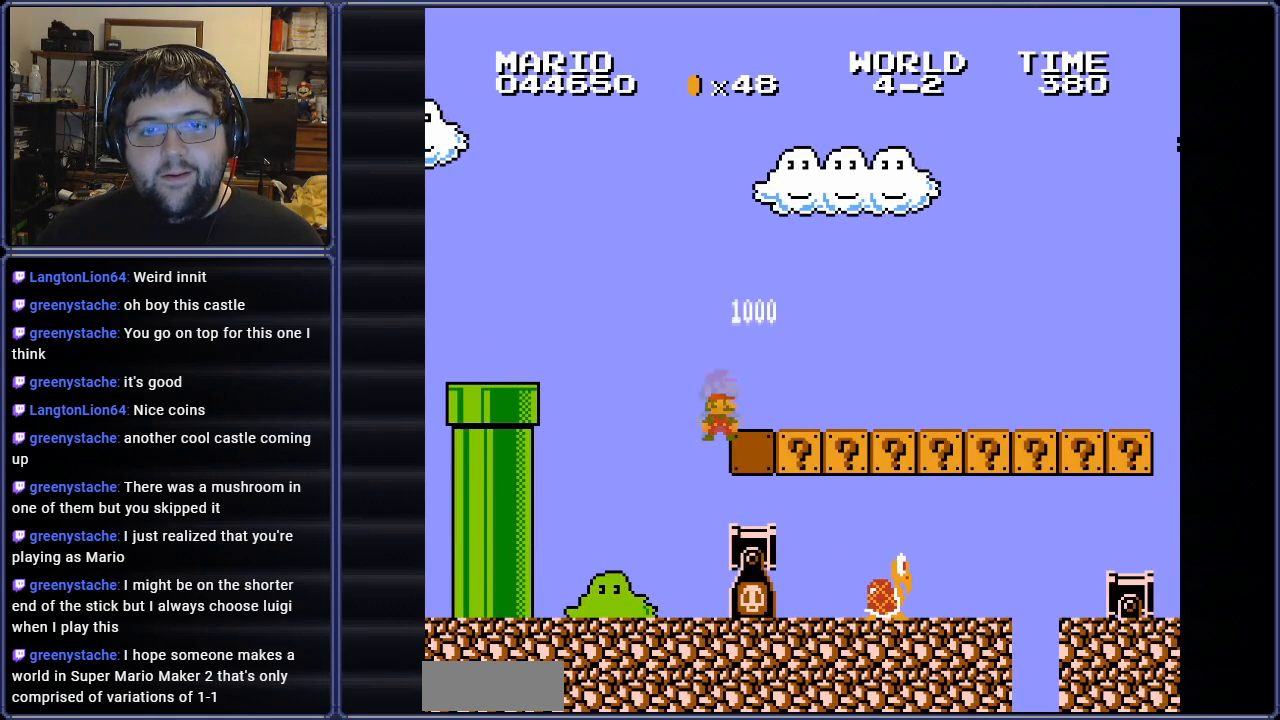
{"buttons": ["B", "DPAD_RIGHT"], "events": [[117, "B", "down"]]}
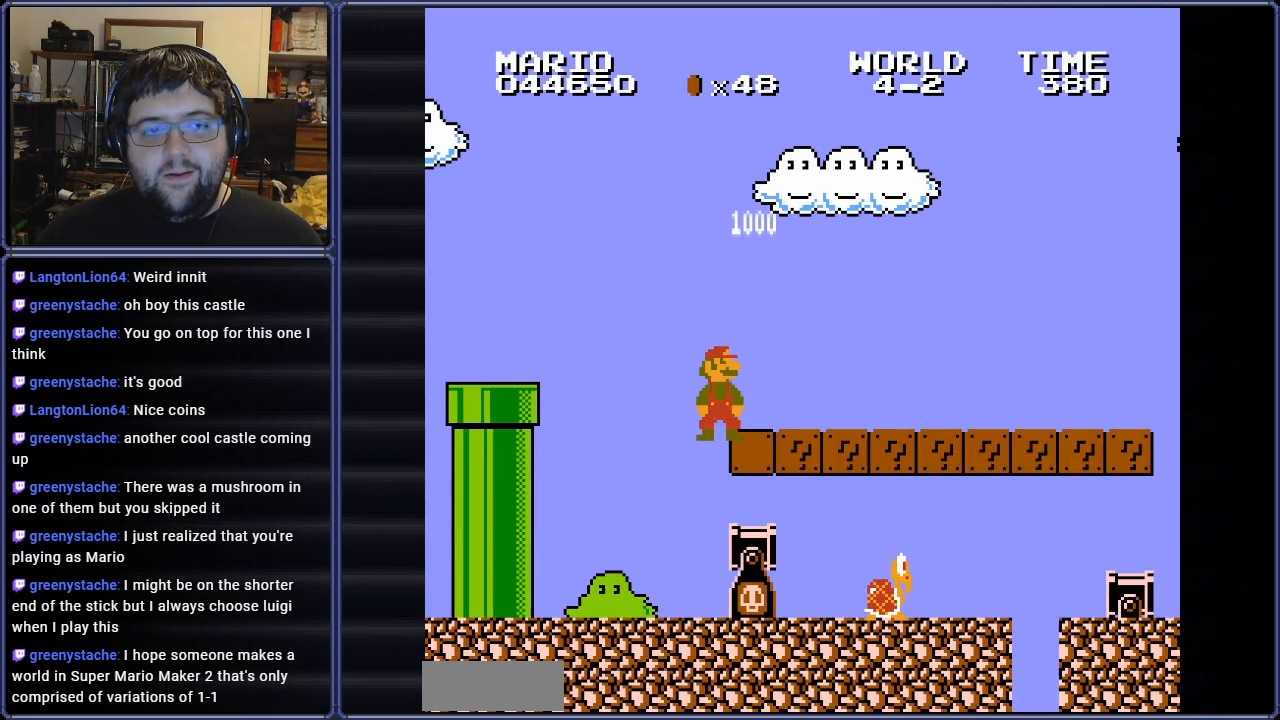
{"buttons": ["B", "DPAD_RIGHT"], "events": []}
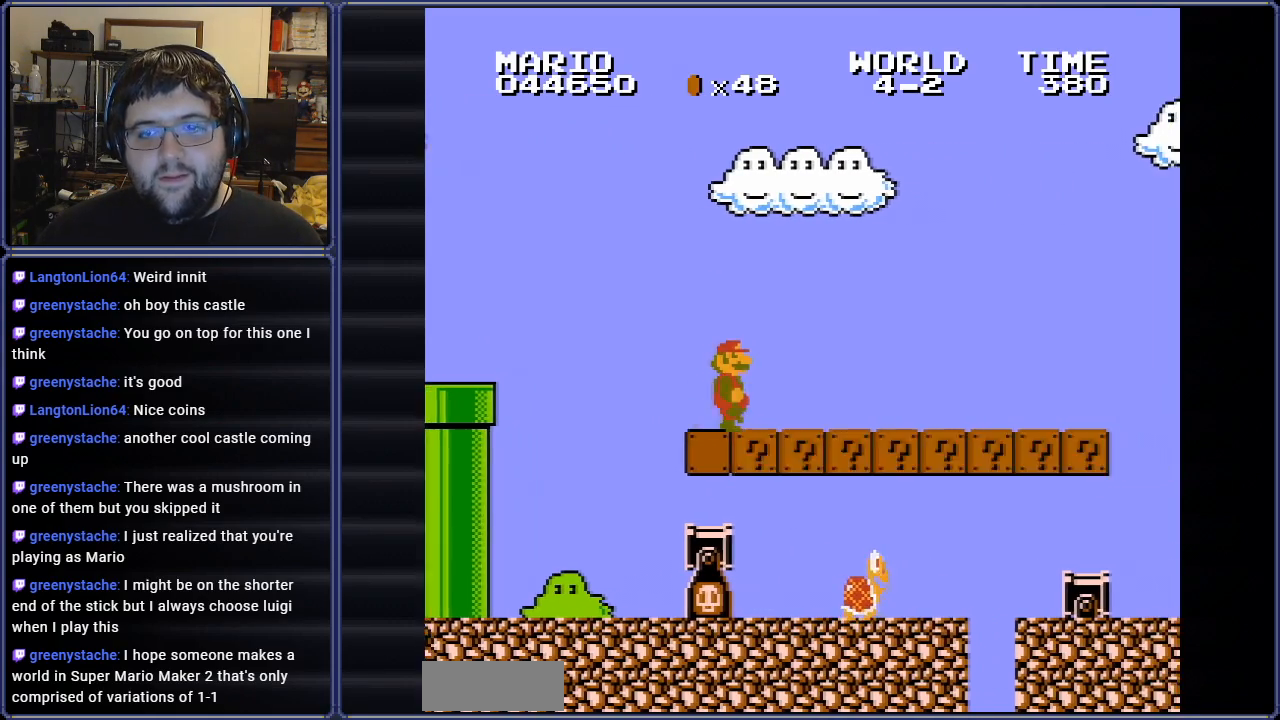
{"buttons": ["B", "DPAD_RIGHT"], "events": []}
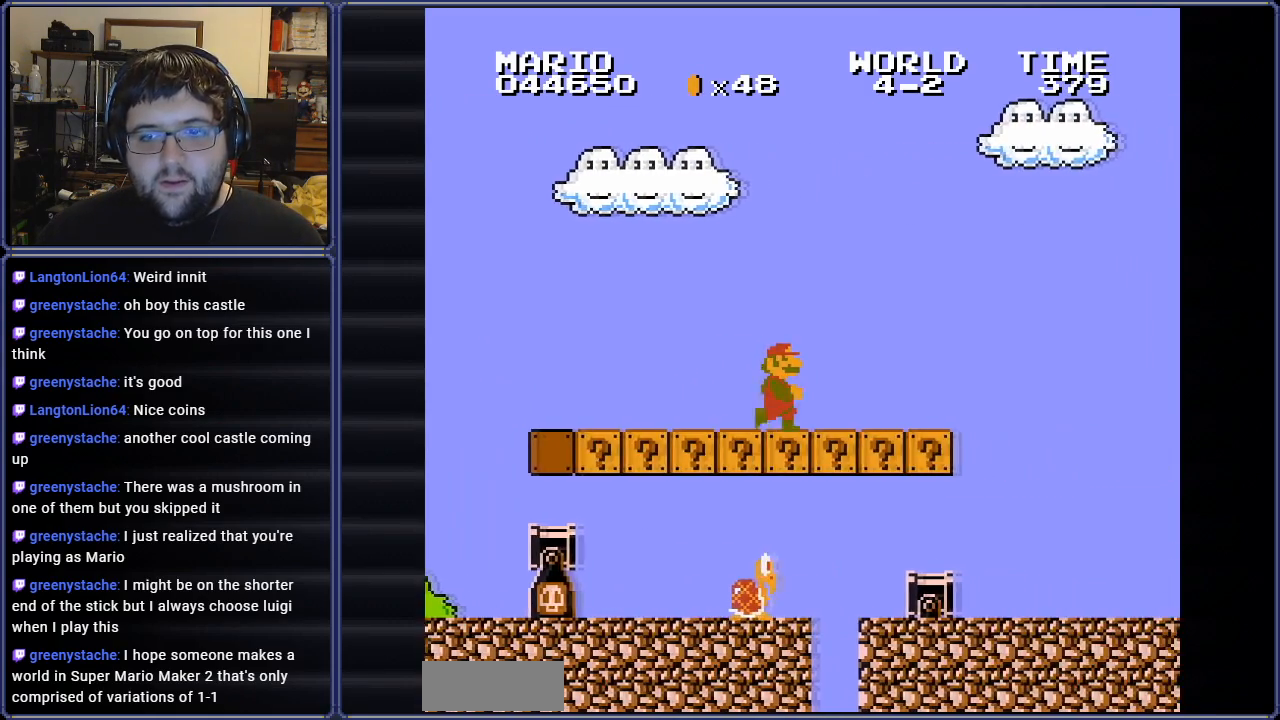
{"buttons": ["B"], "events": [[150, "DPAD_RIGHT", "up"]]}
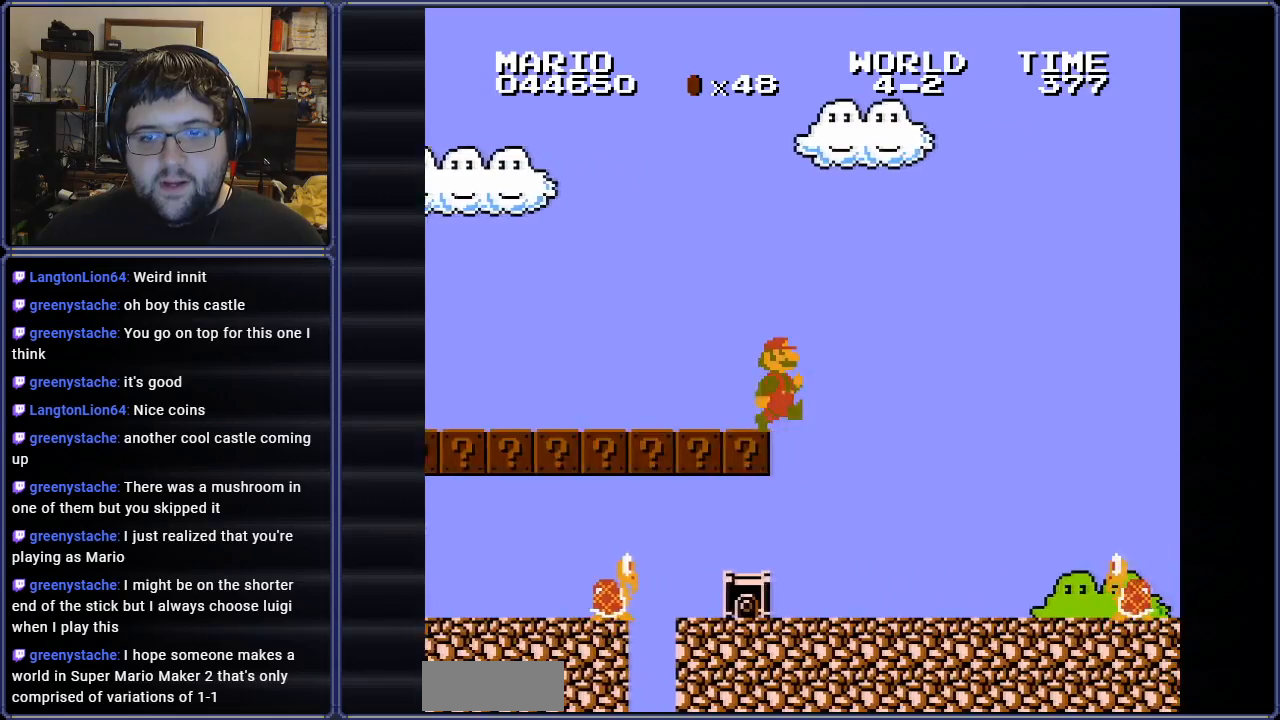
{"buttons": ["A", "B", "DPAD_RIGHT"], "events": [[16, "DPAD_RIGHT", "down"], [183, "DPAD_RIGHT", "up"], [400, "DPAD_RIGHT", "down"], [467, "A", "down"]]}
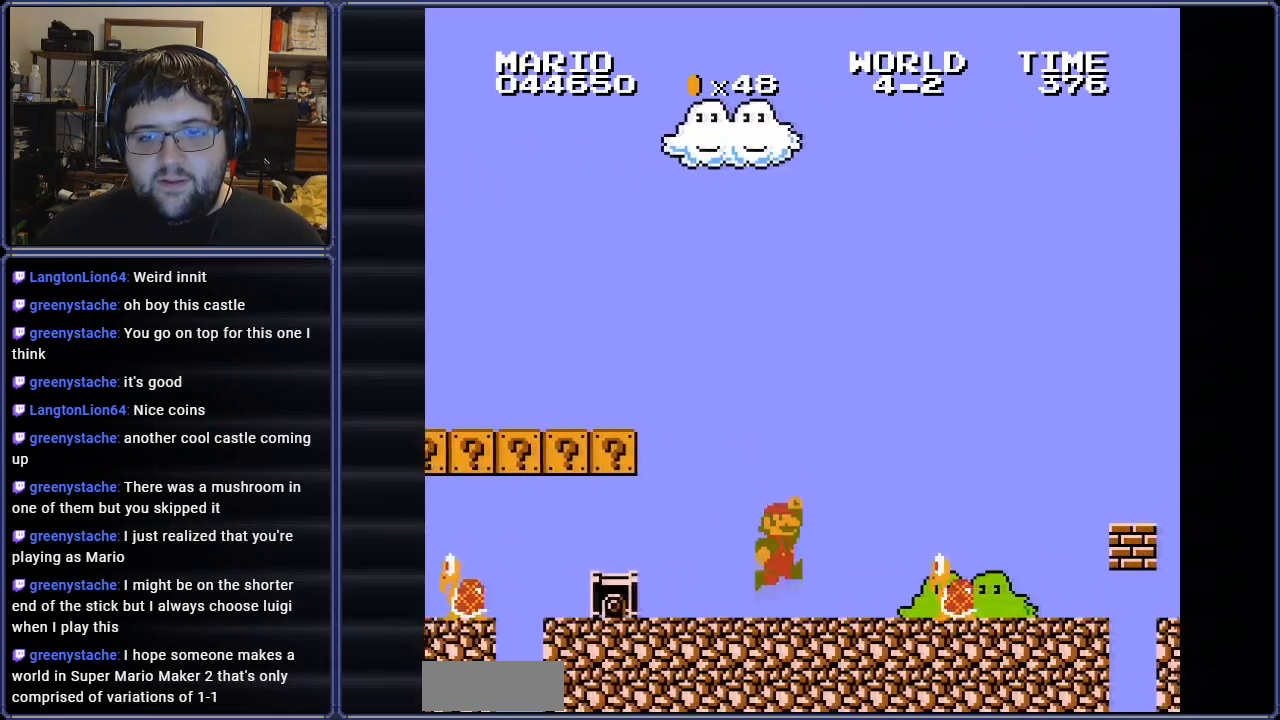
{"buttons": ["B", "DPAD_LEFT"], "events": [[134, "DPAD_RIGHT", "up"], [234, "A", "up"], [301, "DPAD_LEFT", "down"]]}
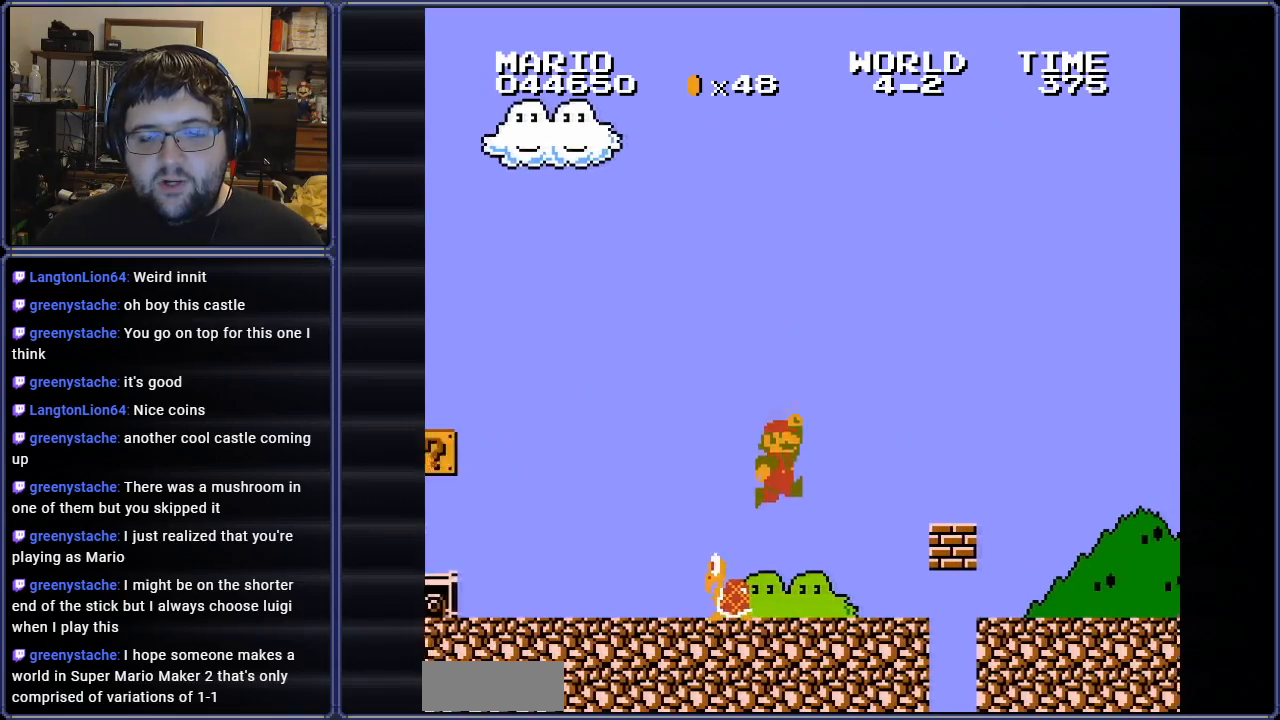
{"buttons": ["B"], "events": [[66, "DPAD_LEFT", "up"], [217, "DPAD_RIGHT", "down"], [233, "A", "down"], [500, "A", "up"], [500, "DPAD_RIGHT", "up"]]}
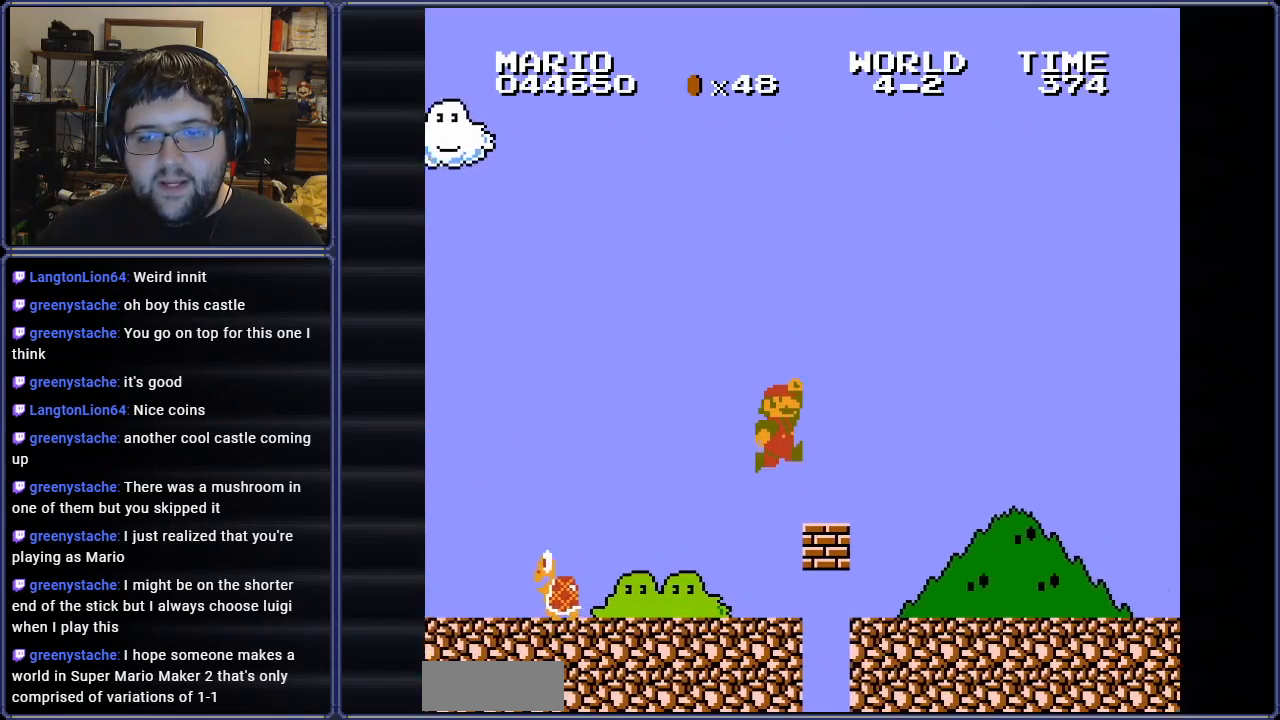
{"buttons": ["B", "DPAD_RIGHT"], "events": [[84, "DPAD_RIGHT", "down"], [217, "DPAD_RIGHT", "up"], [417, "DPAD_RIGHT", "down"]]}
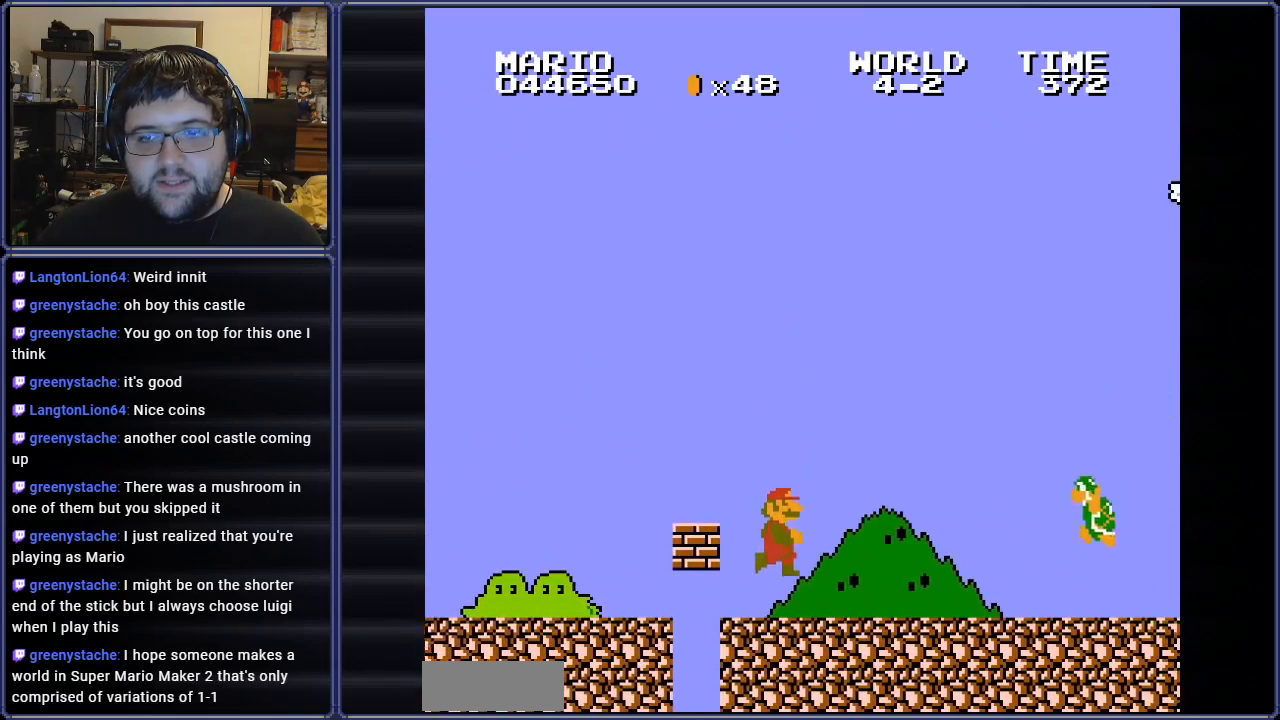
{"buttons": ["A", "B", "DPAD_RIGHT"], "events": [[367, "A", "down"]]}
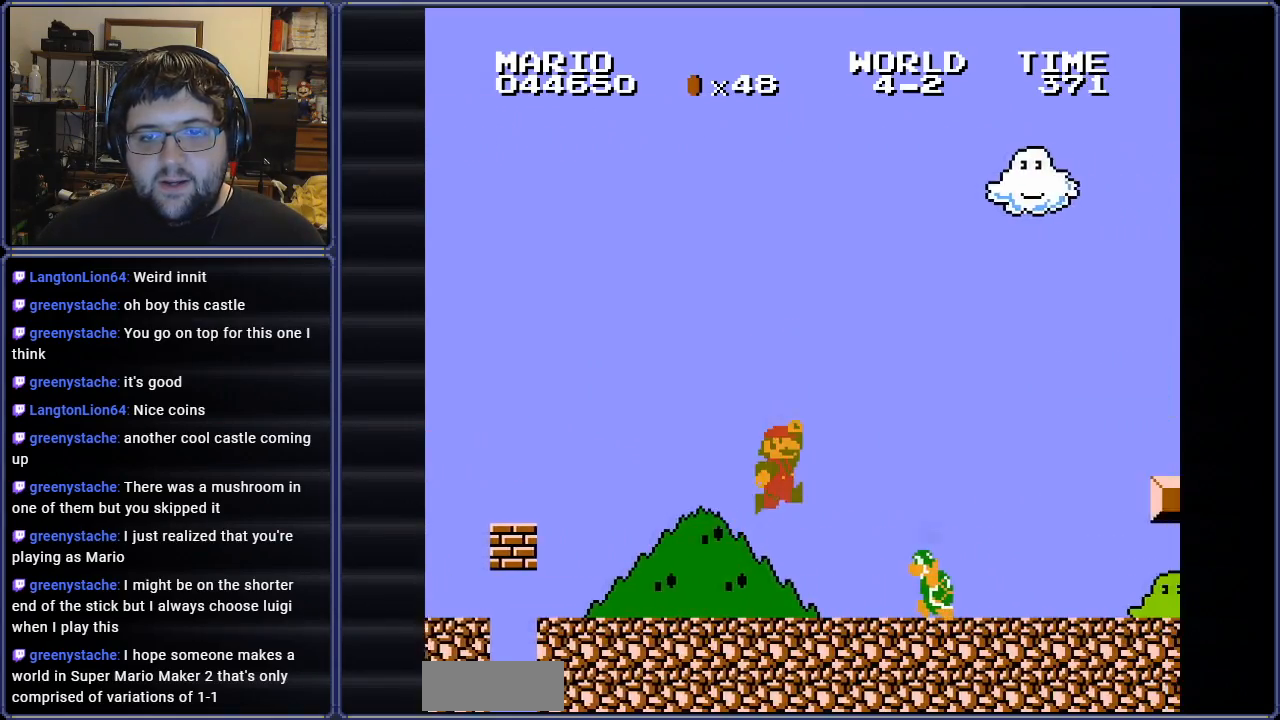
{"buttons": ["B", "DPAD_LEFT"], "events": [[417, "DPAD_RIGHT", "up"], [434, "DPAD_UP", "down"], [451, "A", "up"], [451, "DPAD_LEFT", "down"], [451, "DPAD_UP", "up"]]}